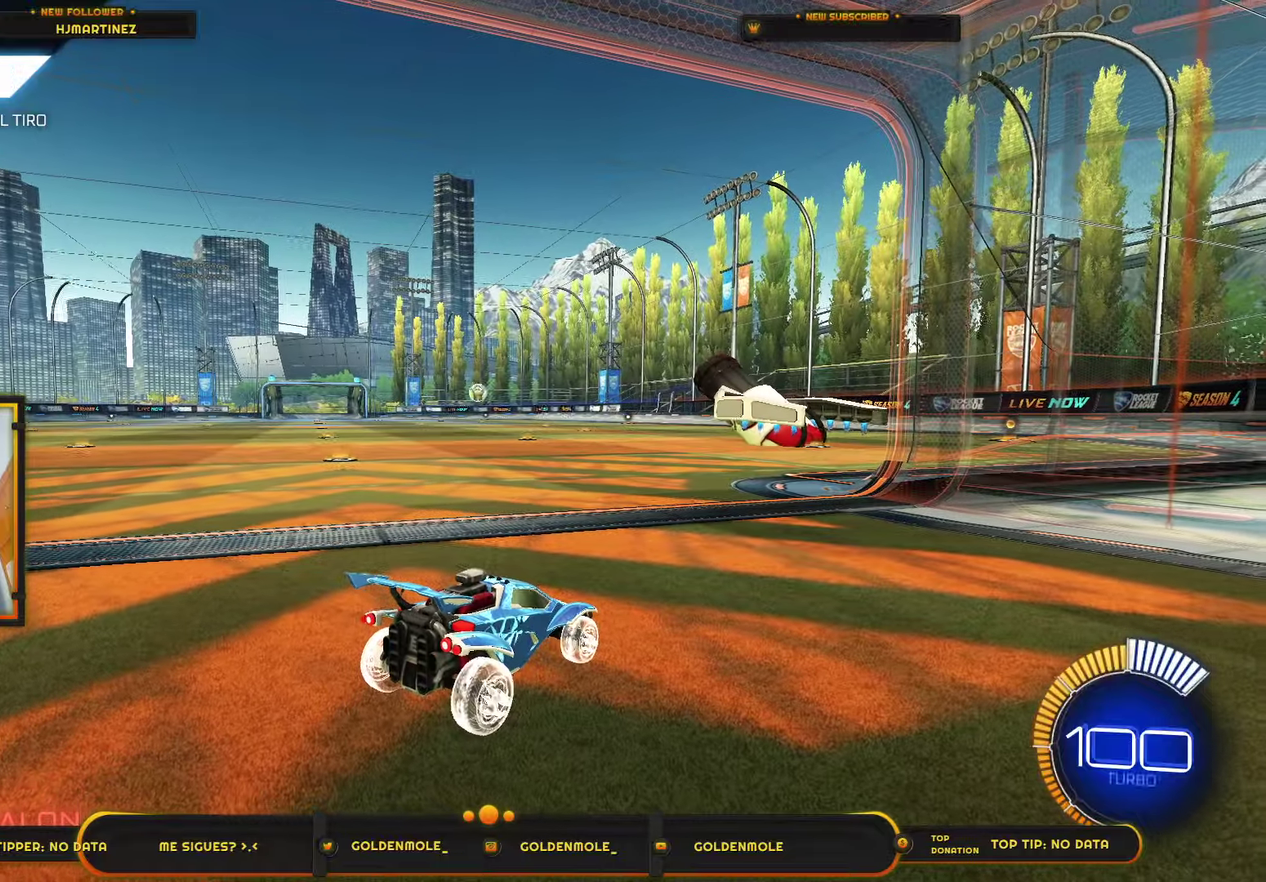
Gameplay with a controller (PlayStation layout); each line is a JSON object with the inputs held at the frame after it. "events" lists button and stick changes between this image and that frame as [ms after this image, input, new state], when the widget could be followed in between. Not read: HOME.
{"buttons": ["R2"], "left_stick": "center", "right_stick": "center", "events": [[300, "R2", "down"], [367, "left_stick", "down-left"], [500, "left_stick", "center"]]}
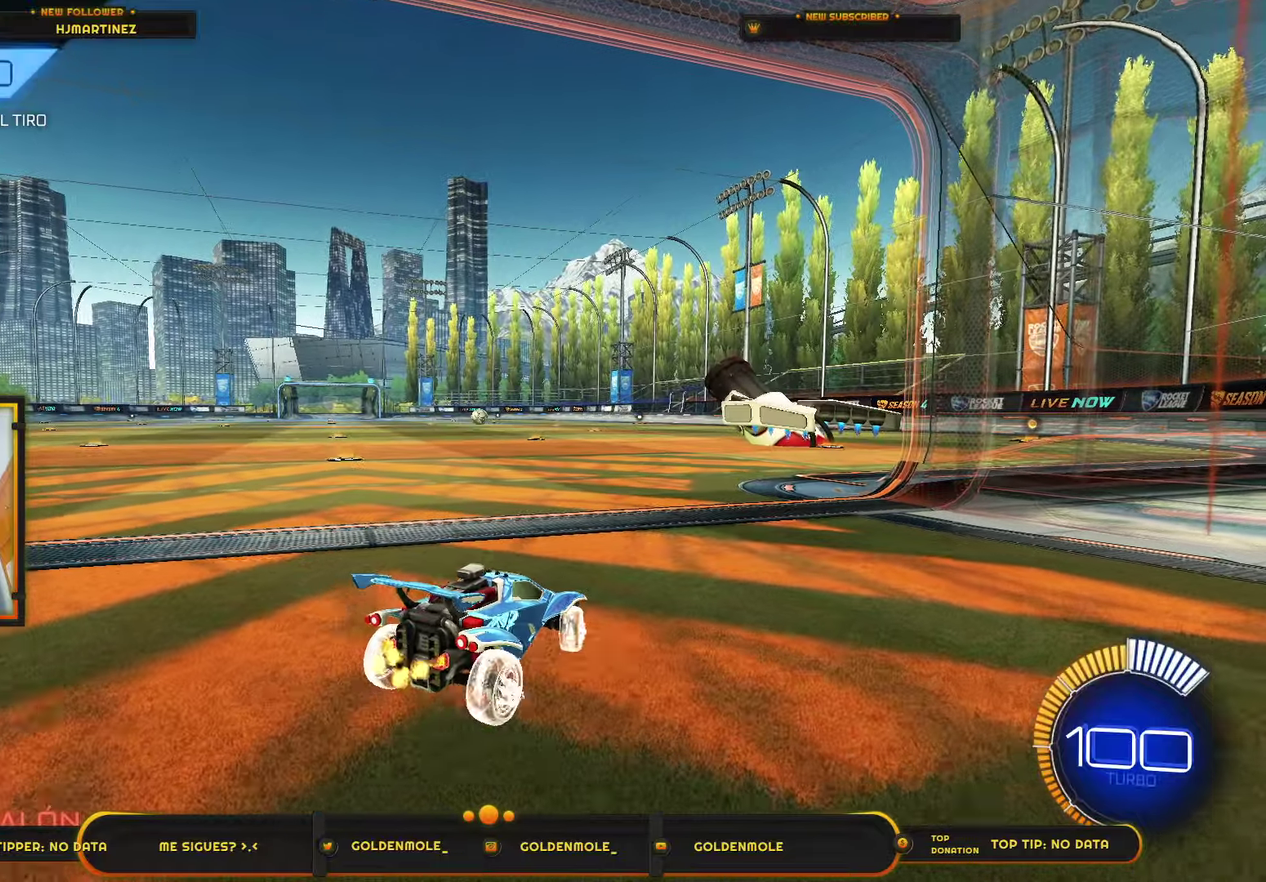
{"buttons": [], "left_stick": "center", "right_stick": "center", "events": [[67, "R2", "up"], [134, "R3", "down"], [234, "R3", "up"]]}
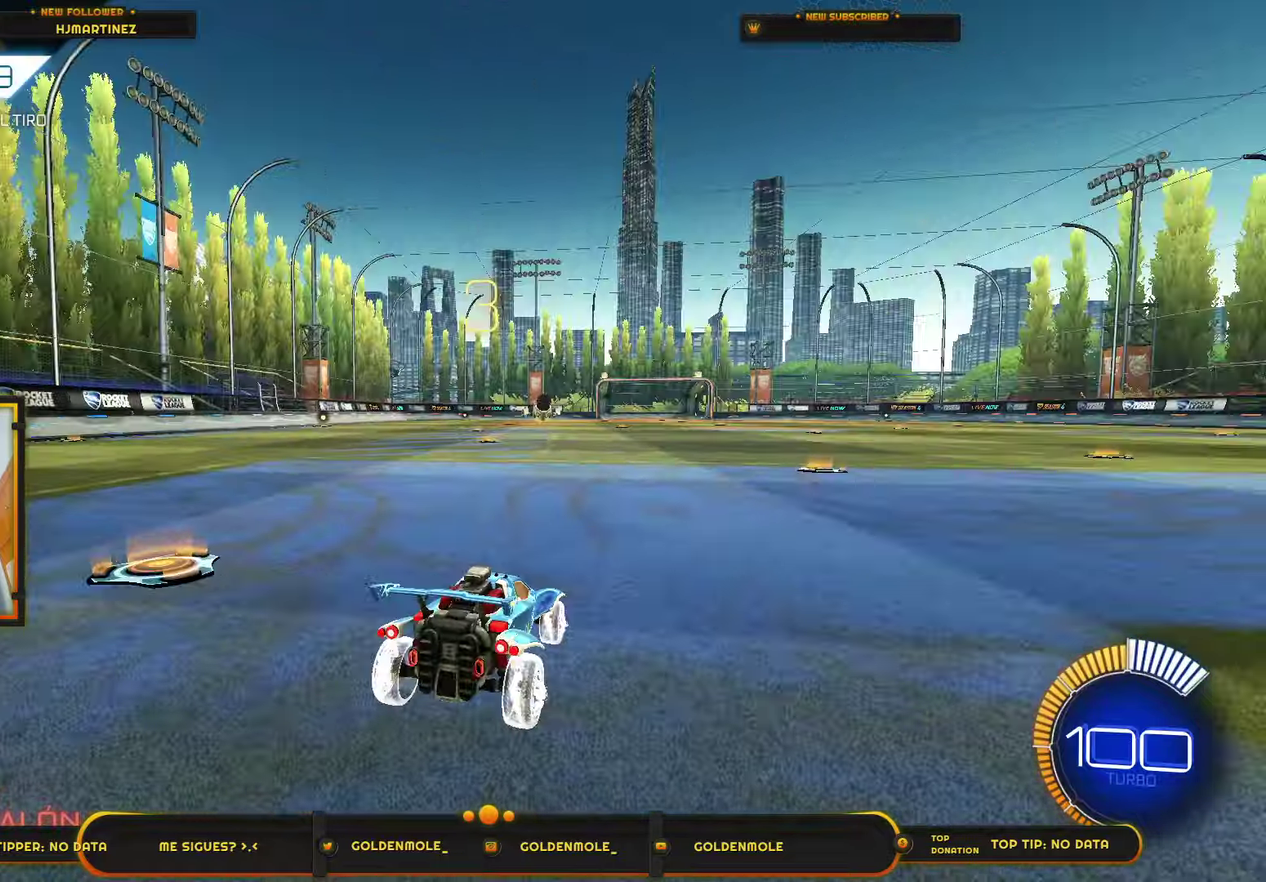
{"buttons": ["R2"], "left_stick": "center", "right_stick": "center", "events": [[200, "R2", "down"]]}
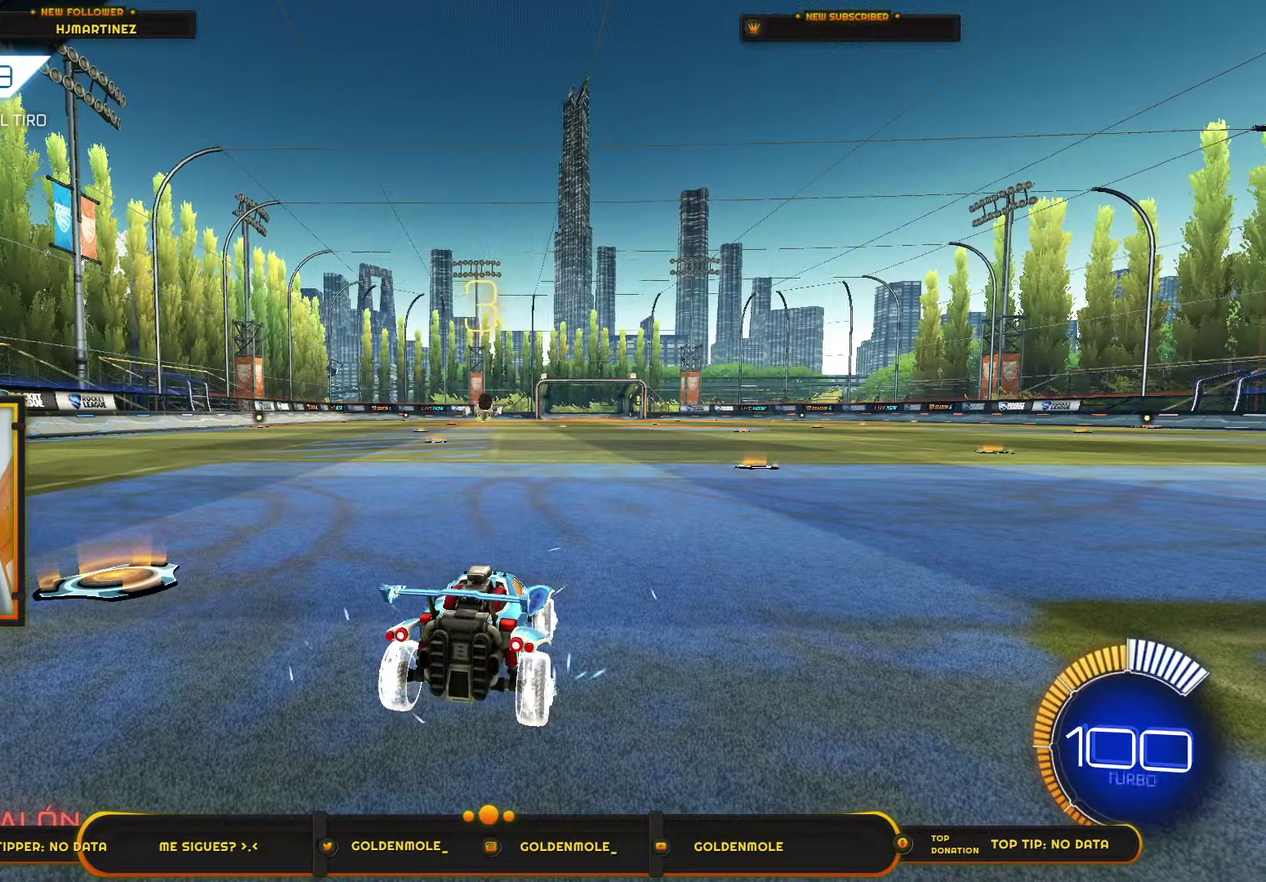
{"buttons": [], "left_stick": "center", "right_stick": "center", "events": [[501, "R2", "up"]]}
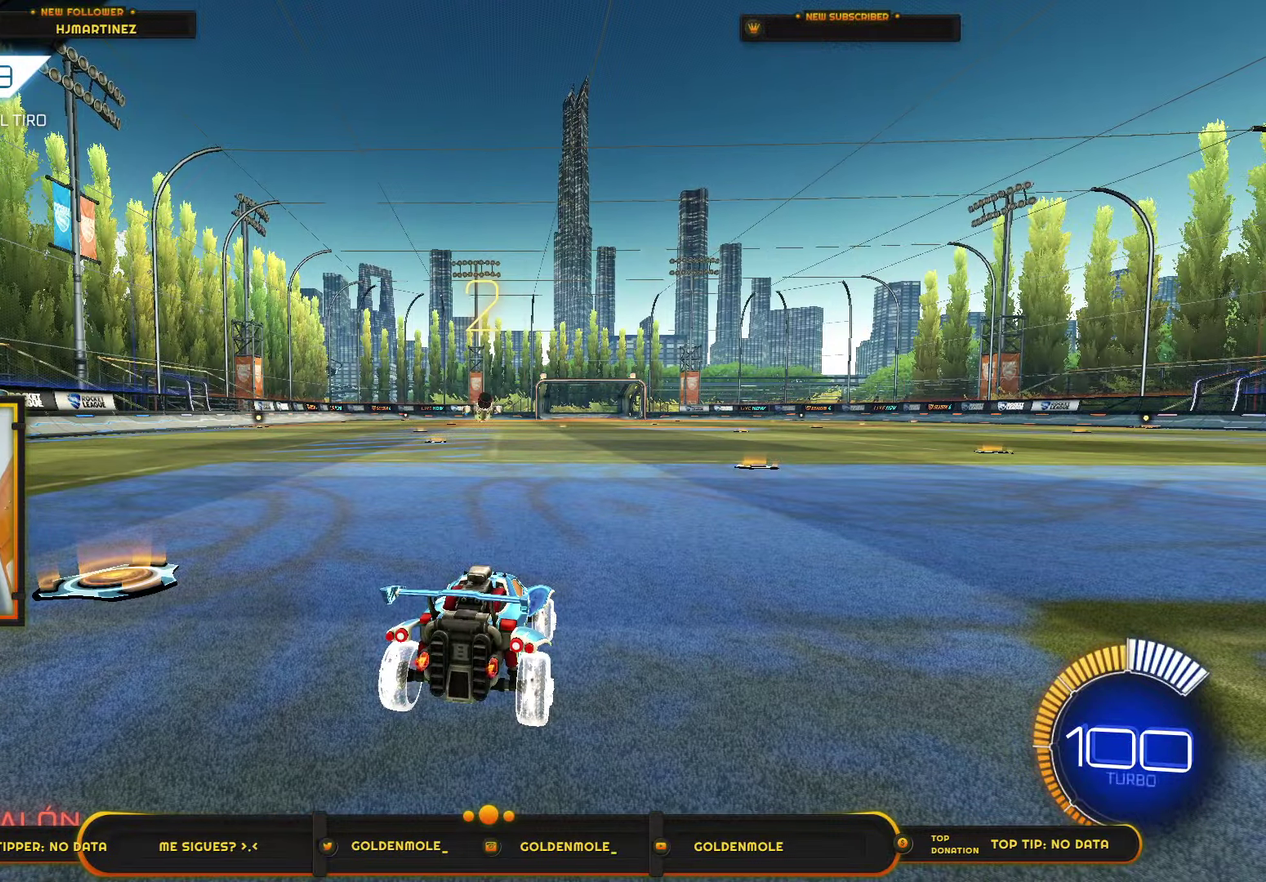
{"buttons": ["CIRCLE", "R2"], "left_stick": "center", "right_stick": "center", "events": [[434, "R2", "down"], [467, "CIRCLE", "down"]]}
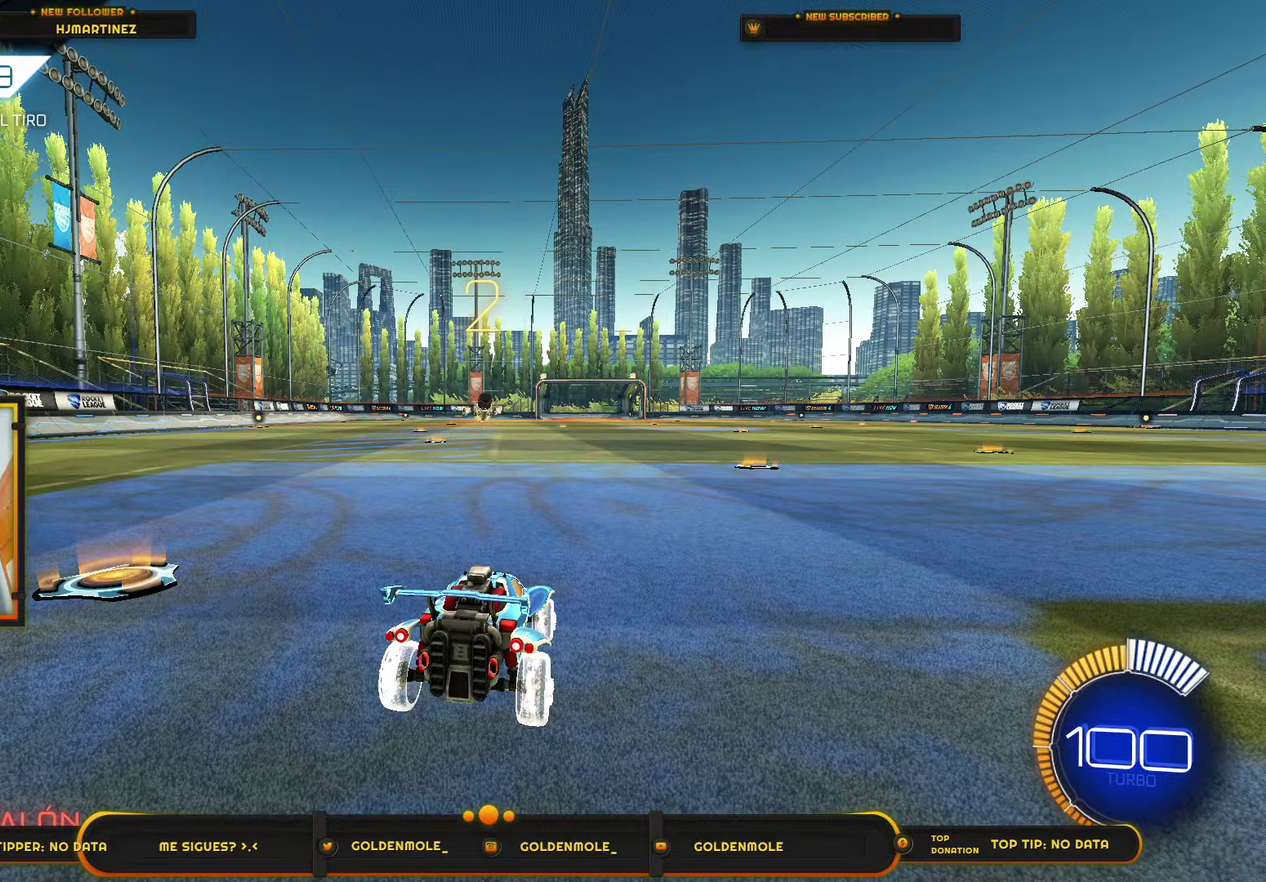
{"buttons": ["CIRCLE", "R2"], "left_stick": "center", "right_stick": "center", "events": []}